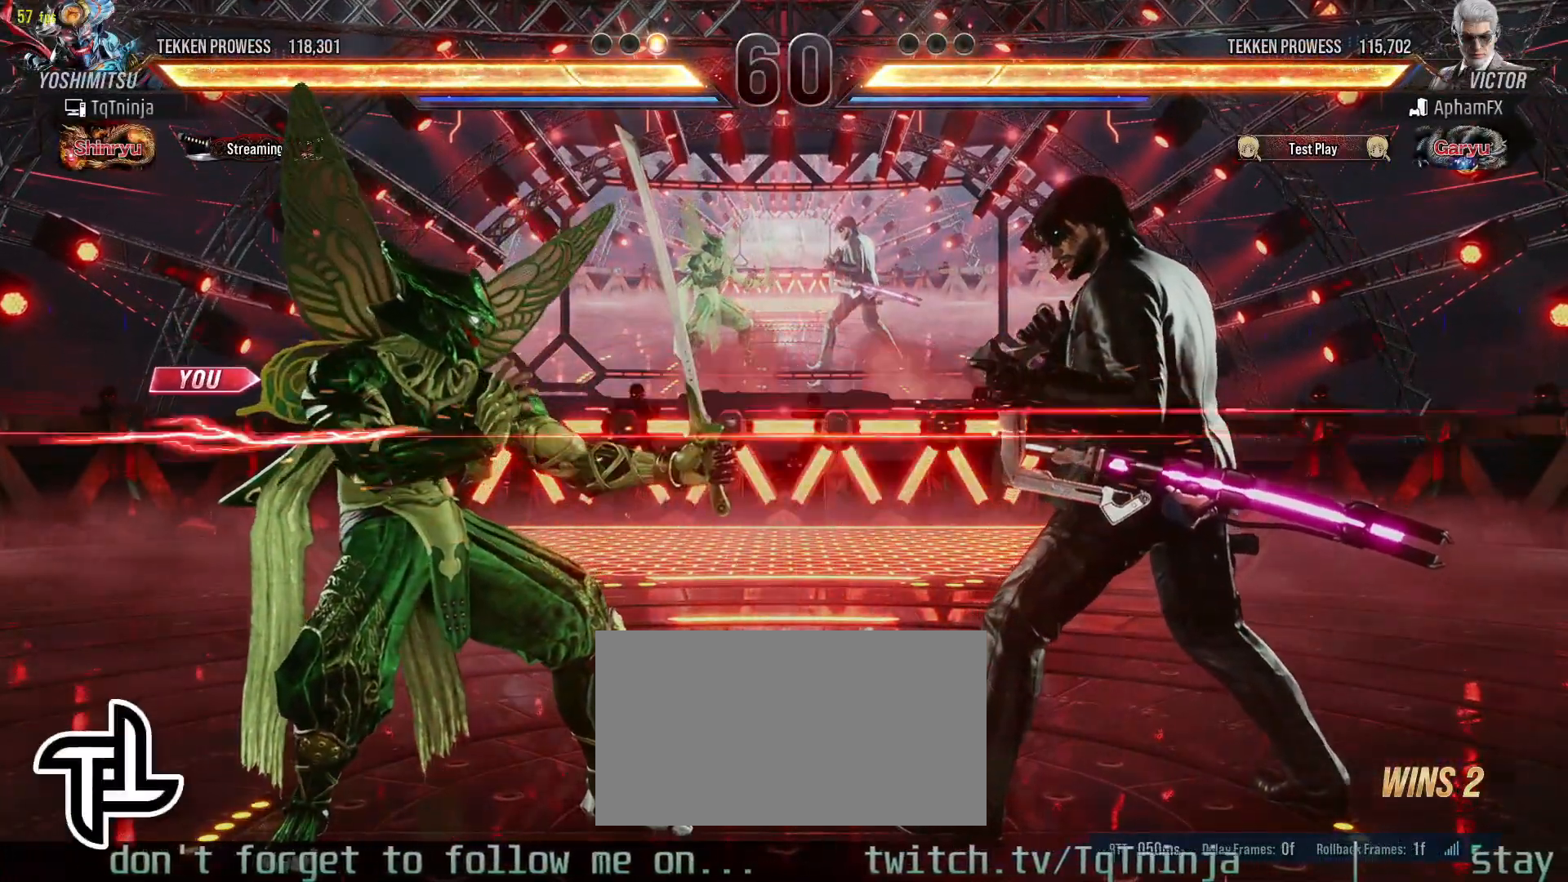
Gameplay with a controller (arcade stick); each line is a JSON object with the inputs held at the frame after it. "events" lists button and stick changes between this image and that frame as [ms after this image, input, new state], when the widget could be followed in between. Not read: L3 R3.
{"buttons": [], "left_stick": "left", "events": [[200, "left_stick", "left"], [350, "left_stick", "center"], [433, "left_stick", "left"]]}
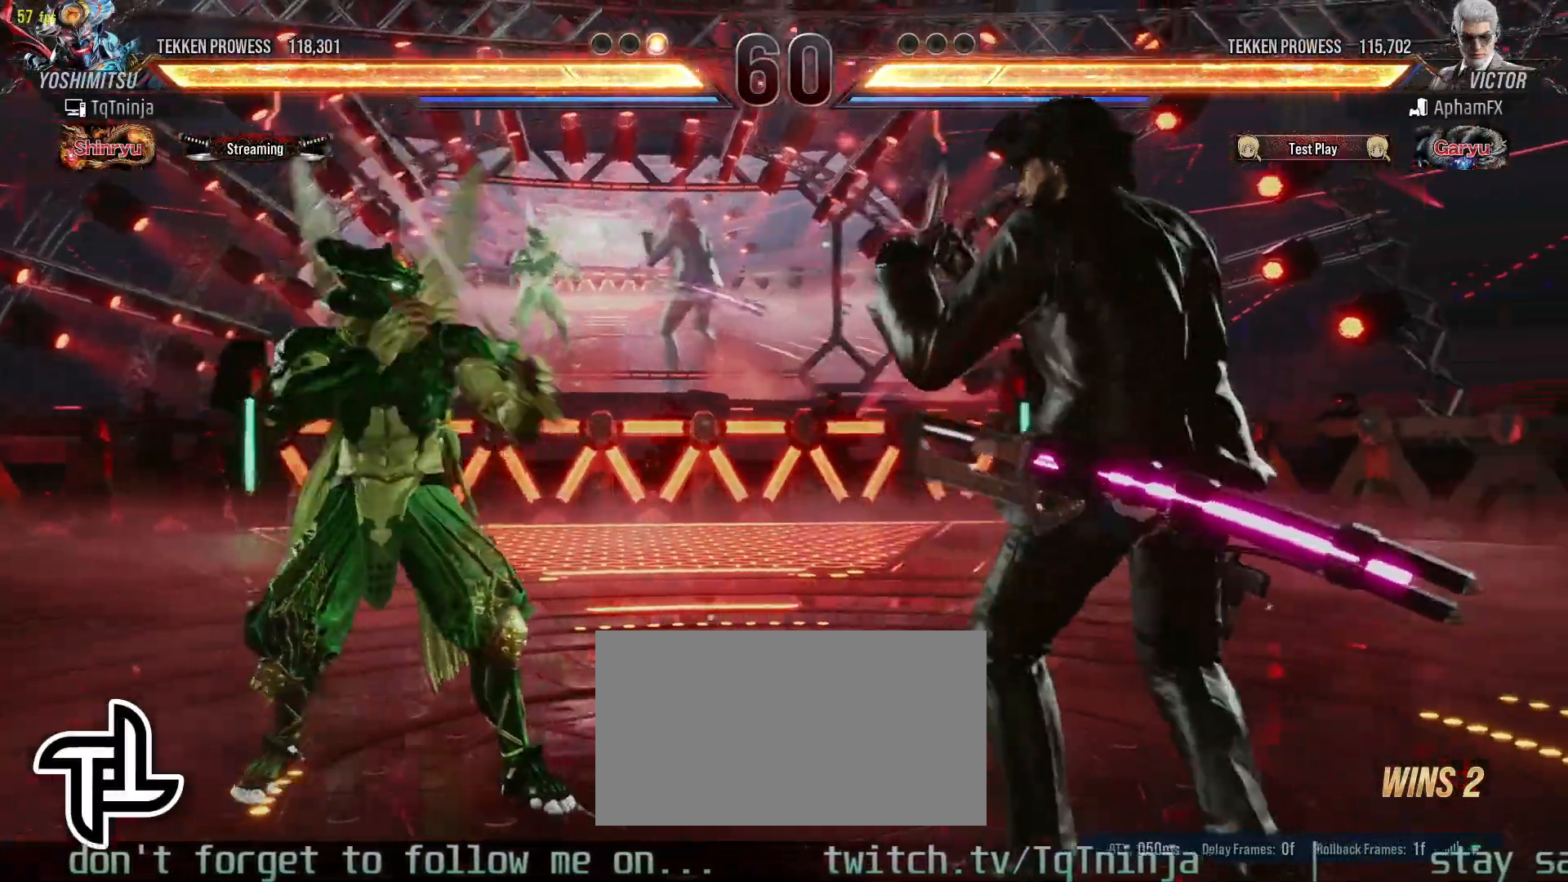
{"buttons": [], "left_stick": "center", "events": [[250, "left_stick", "down"], [317, "left_stick", "center"], [433, "left_stick", "left"], [483, "left_stick", "center"]]}
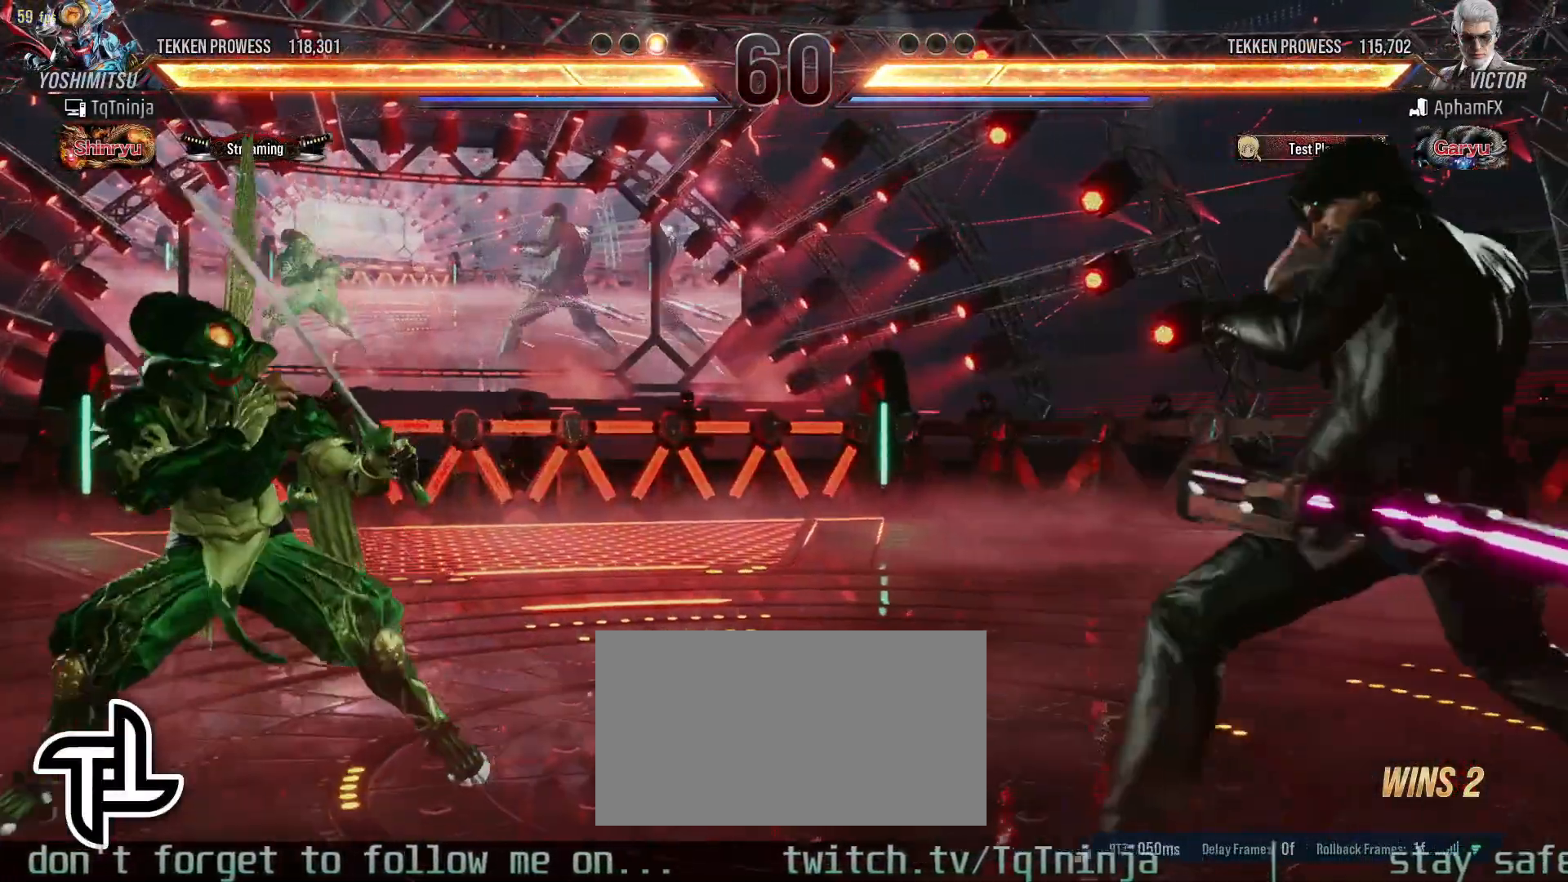
{"buttons": [], "left_stick": "down", "events": [[67, "left_stick", "left"], [450, "left_stick", "down"]]}
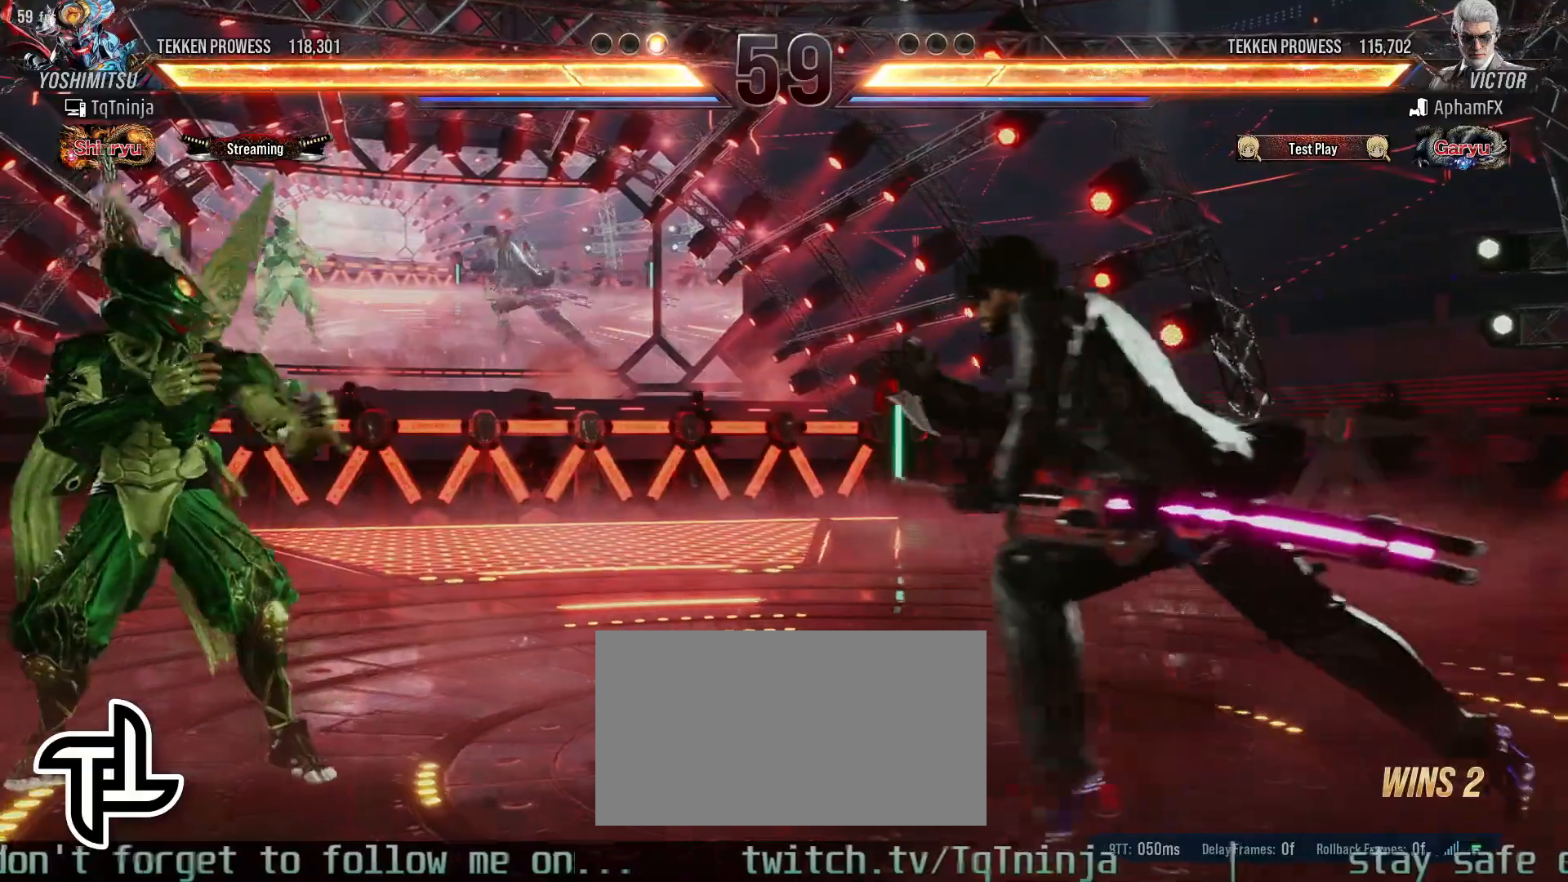
{"buttons": [], "left_stick": "left", "events": [[33, "left_stick", "center"], [133, "left_stick", "left"], [217, "left_stick", "center"], [283, "left_stick", "left"]]}
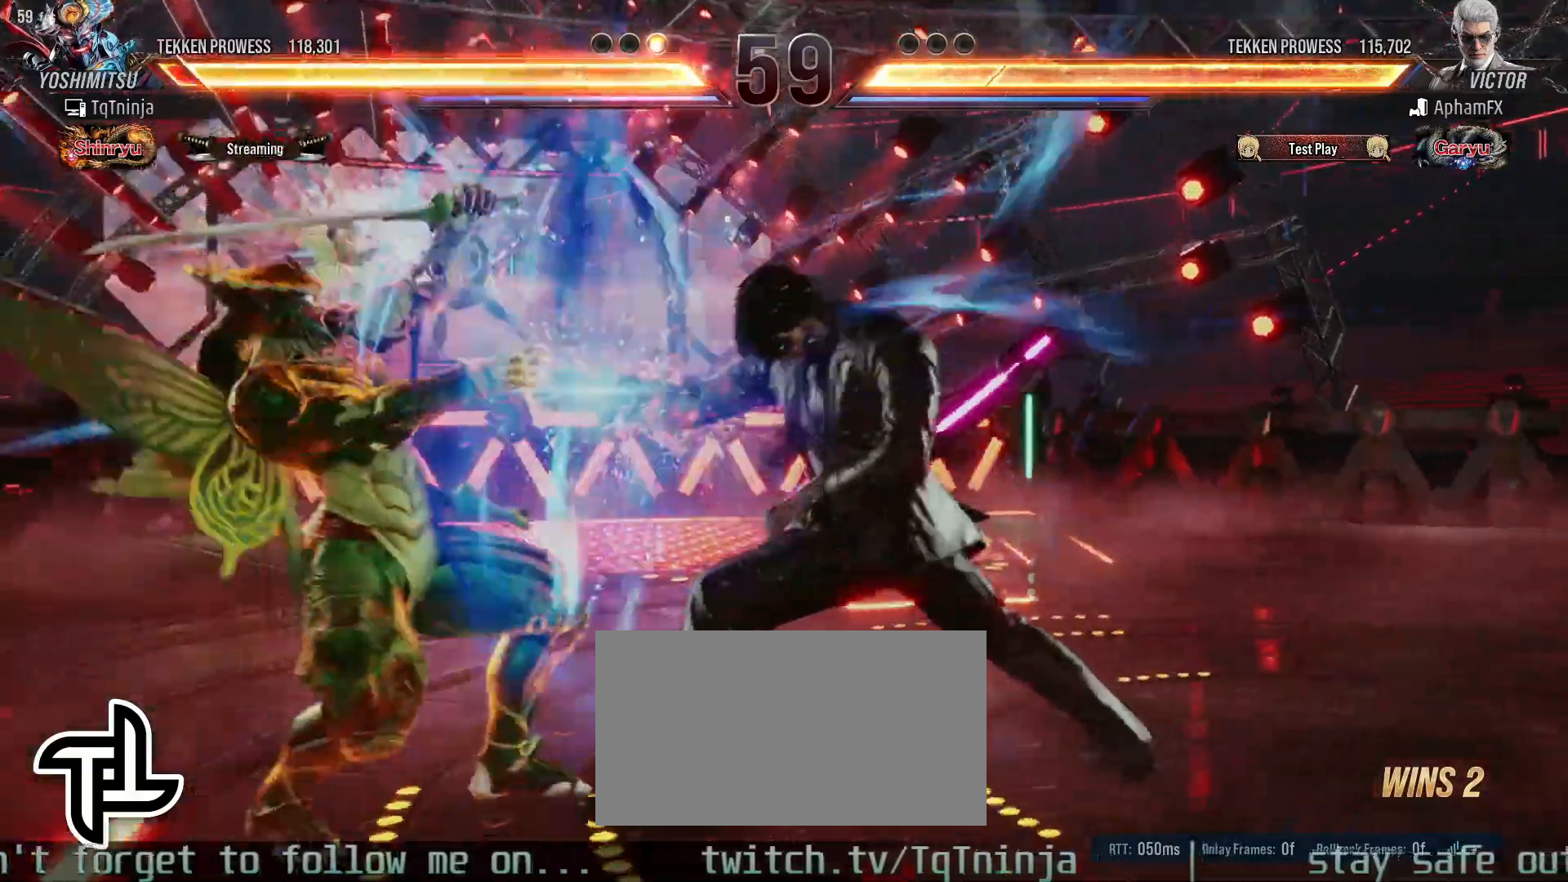
{"buttons": ["CIRCLE", "SQUARE"], "left_stick": "center", "events": [[450, "left_stick", "center"], [467, "CIRCLE", "down"], [467, "SQUARE", "down"]]}
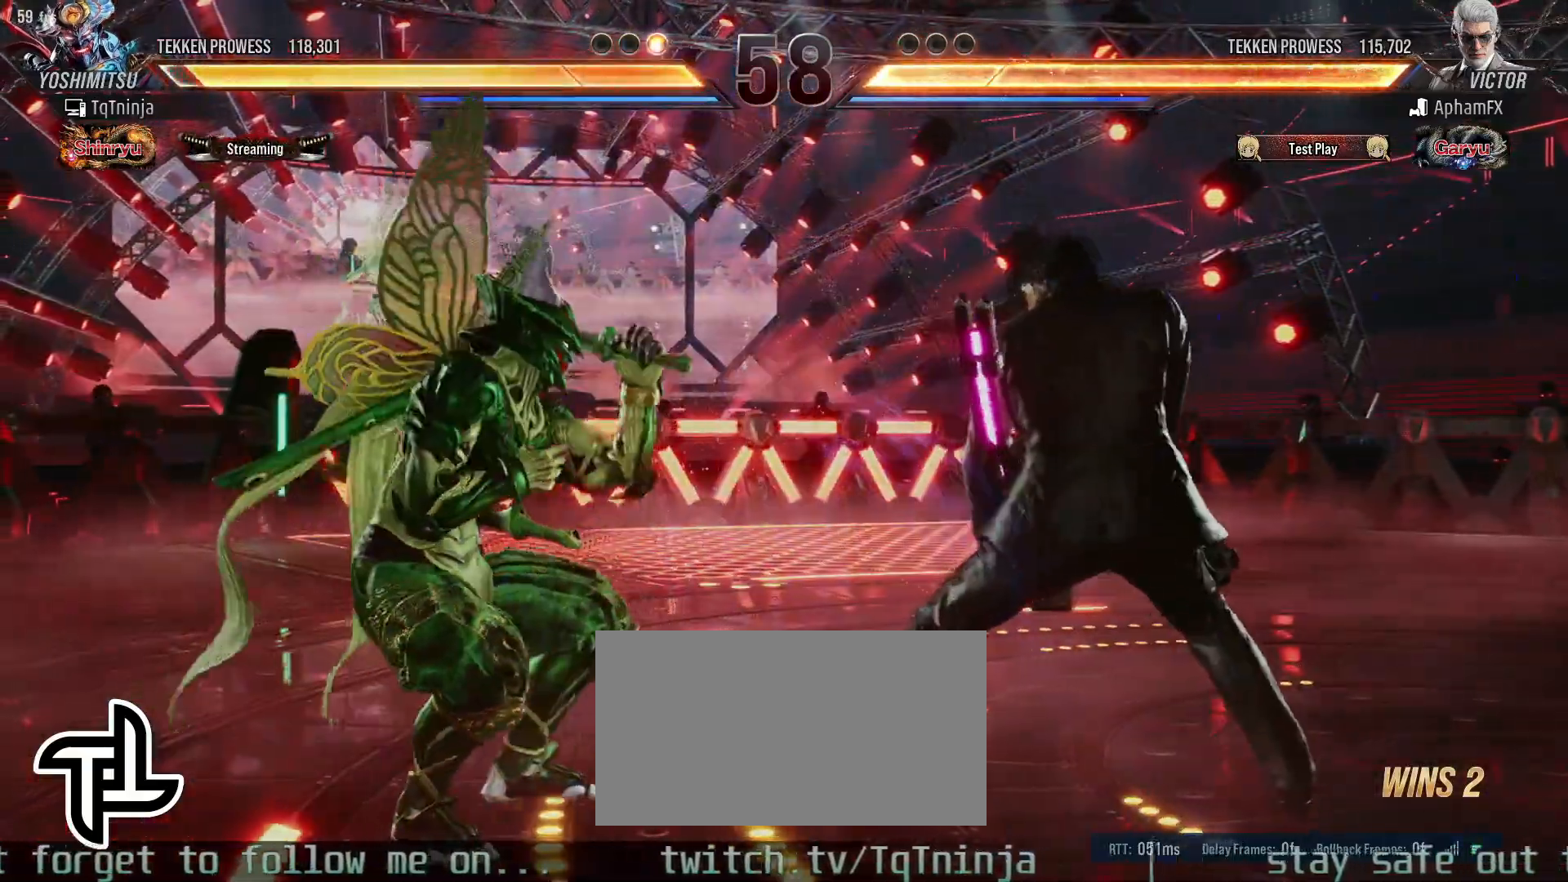
{"buttons": [], "left_stick": "left", "events": [[17, "SQUARE", "up"], [33, "CIRCLE", "up"], [350, "left_stick", "left"]]}
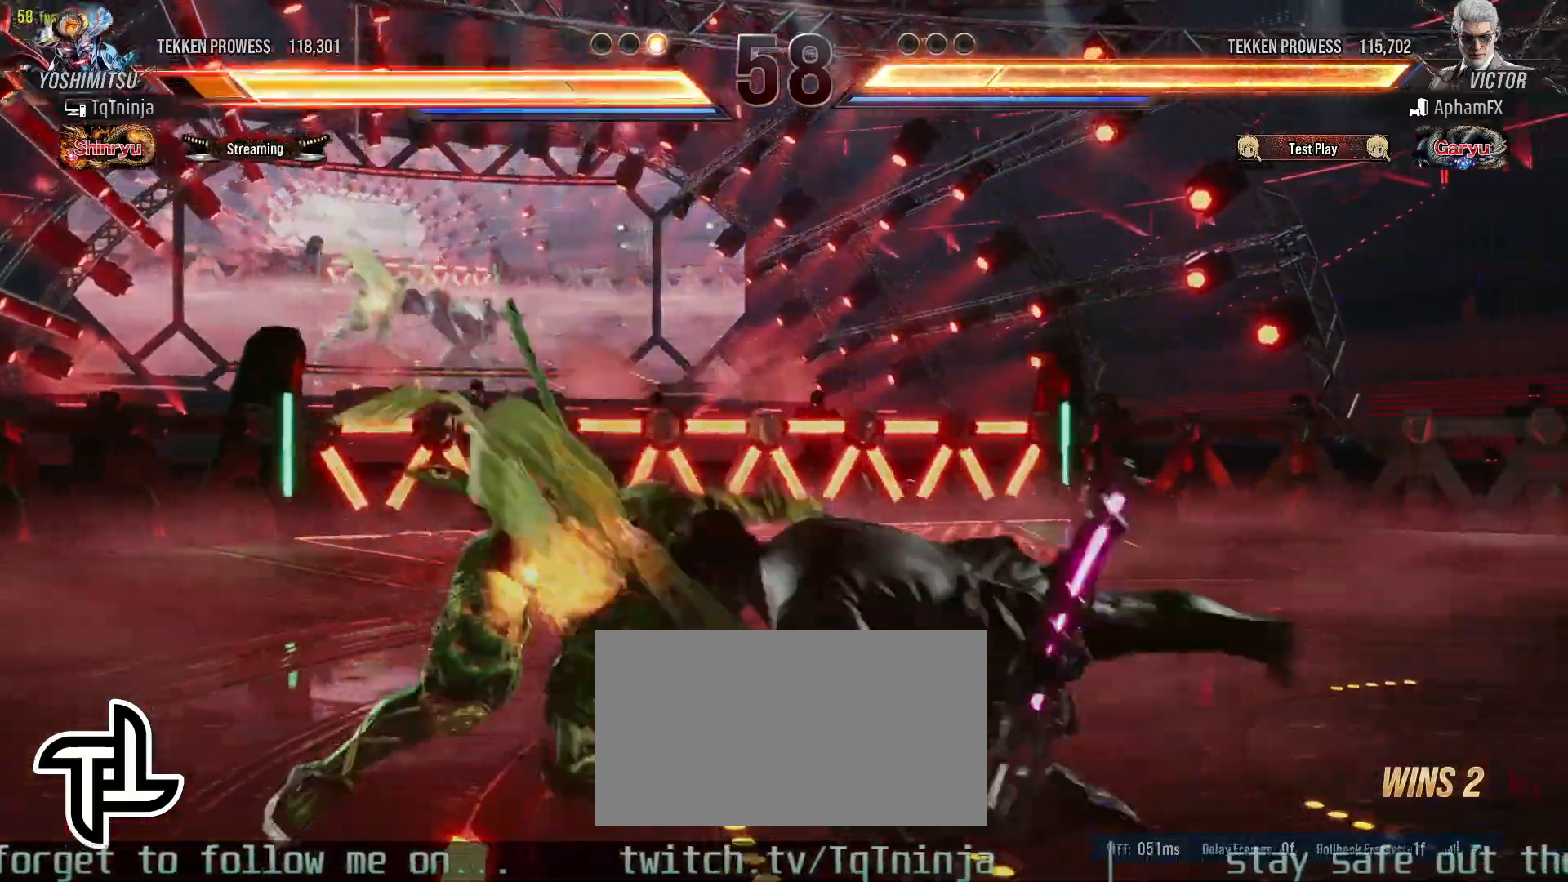
{"buttons": [], "left_stick": "center", "events": [[233, "left_stick", "center"], [417, "CIRCLE", "down"], [417, "SQUARE", "down"], [467, "SQUARE", "up"], [483, "CIRCLE", "up"]]}
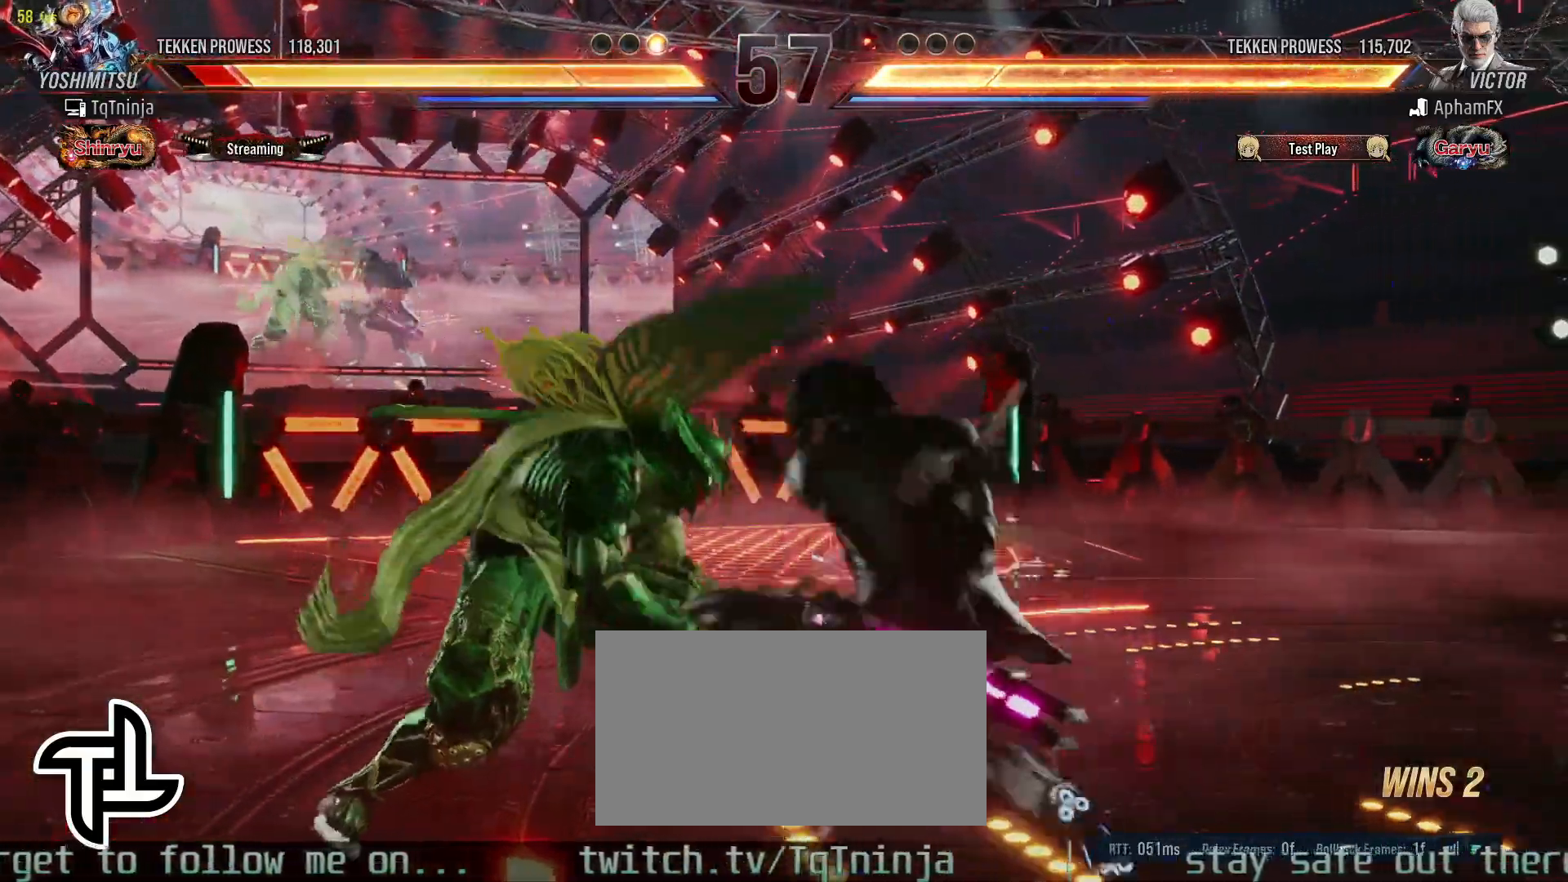
{"buttons": ["TRIANGLE"], "left_stick": "left", "events": [[167, "left_stick", "left"], [483, "TRIANGLE", "down"]]}
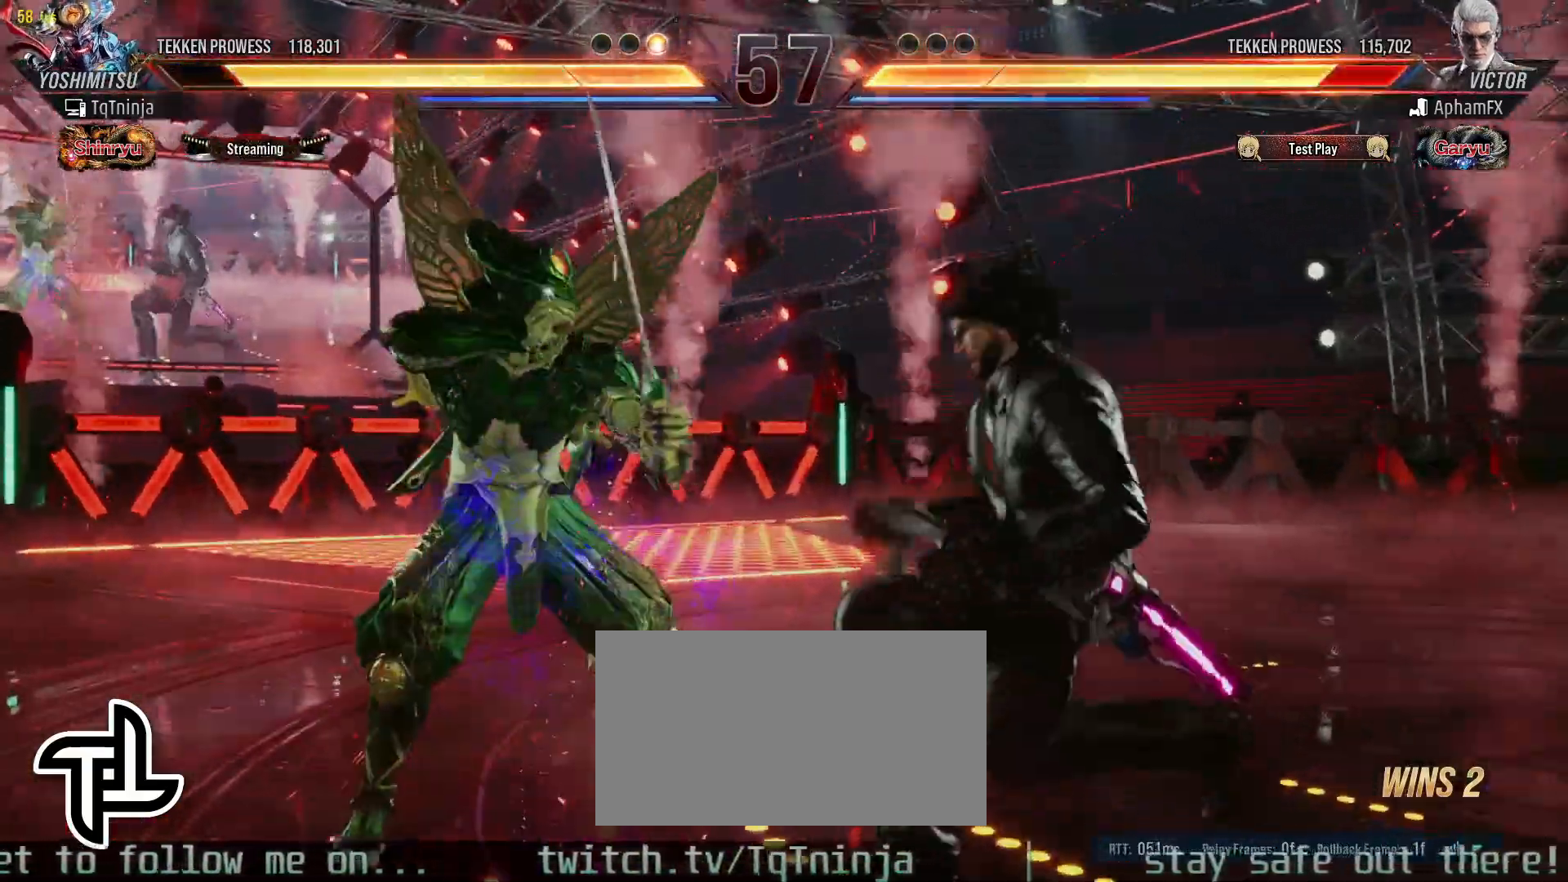
{"buttons": [], "left_stick": "left", "events": [[17, "TRIANGLE", "up"], [83, "TRIANGLE", "down"], [133, "TRIANGLE", "up"], [200, "TRIANGLE", "down"], [250, "TRIANGLE", "up"], [317, "TRIANGLE", "down"], [383, "TRIANGLE", "up"]]}
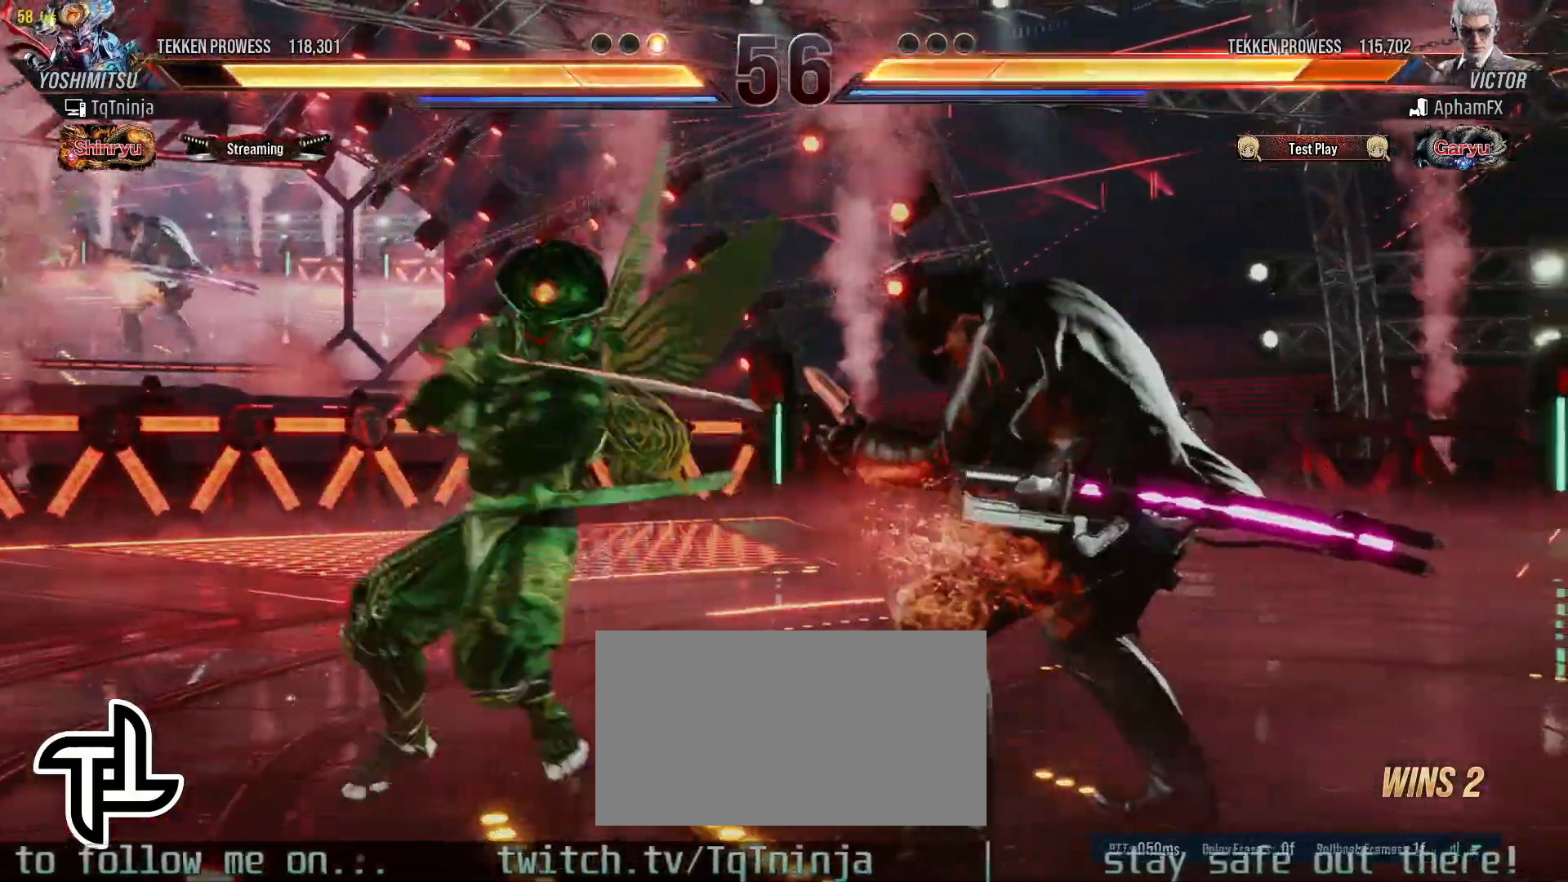
{"buttons": [], "left_stick": "center", "events": [[500, "left_stick", "center"]]}
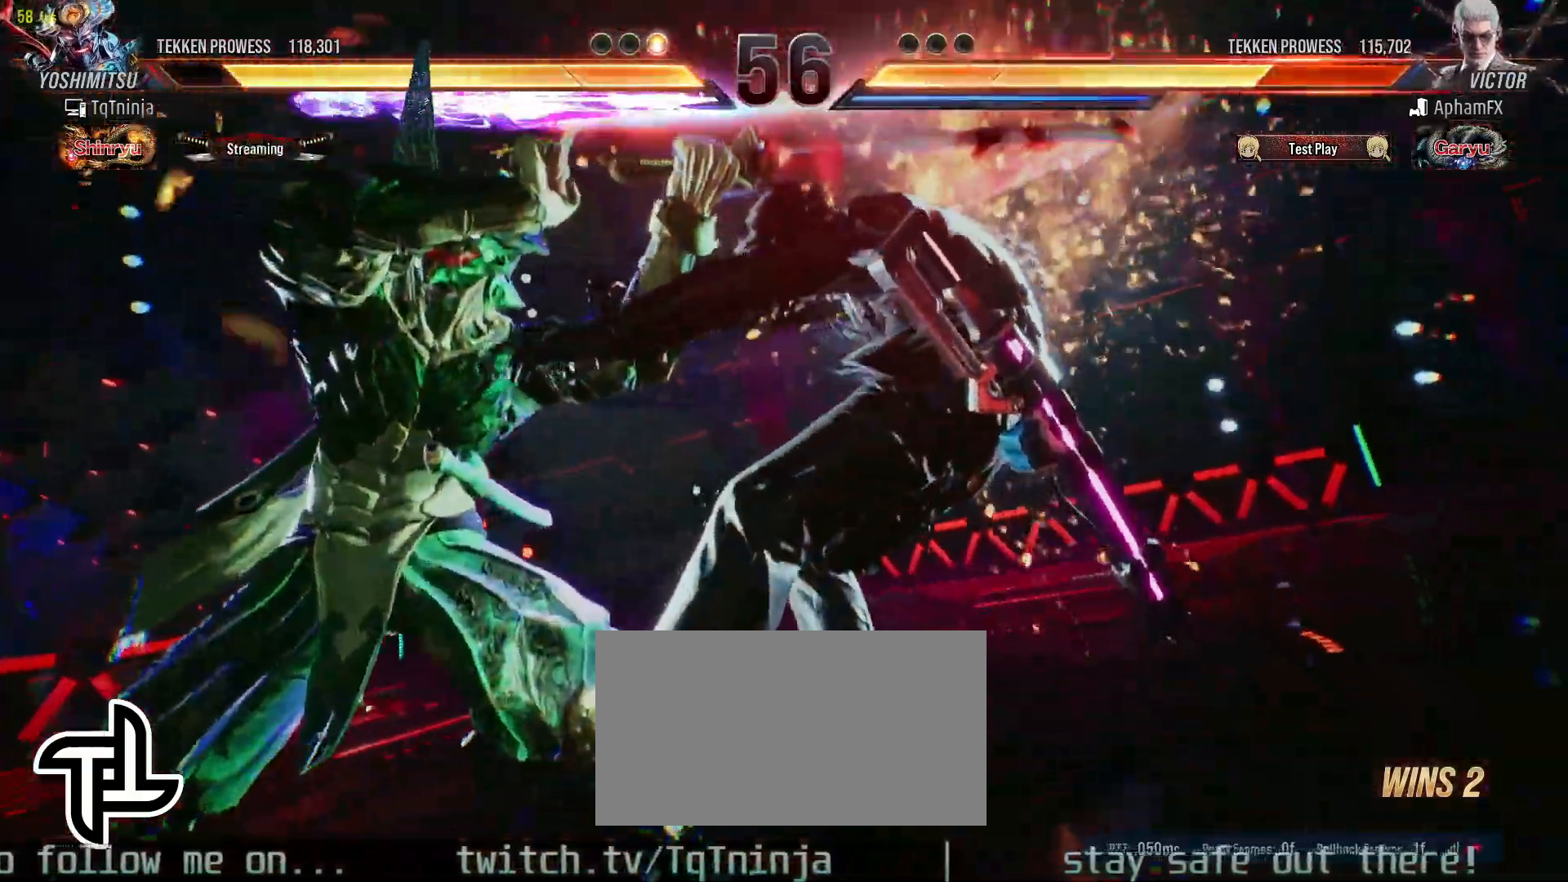
{"buttons": [], "left_stick": "center", "events": []}
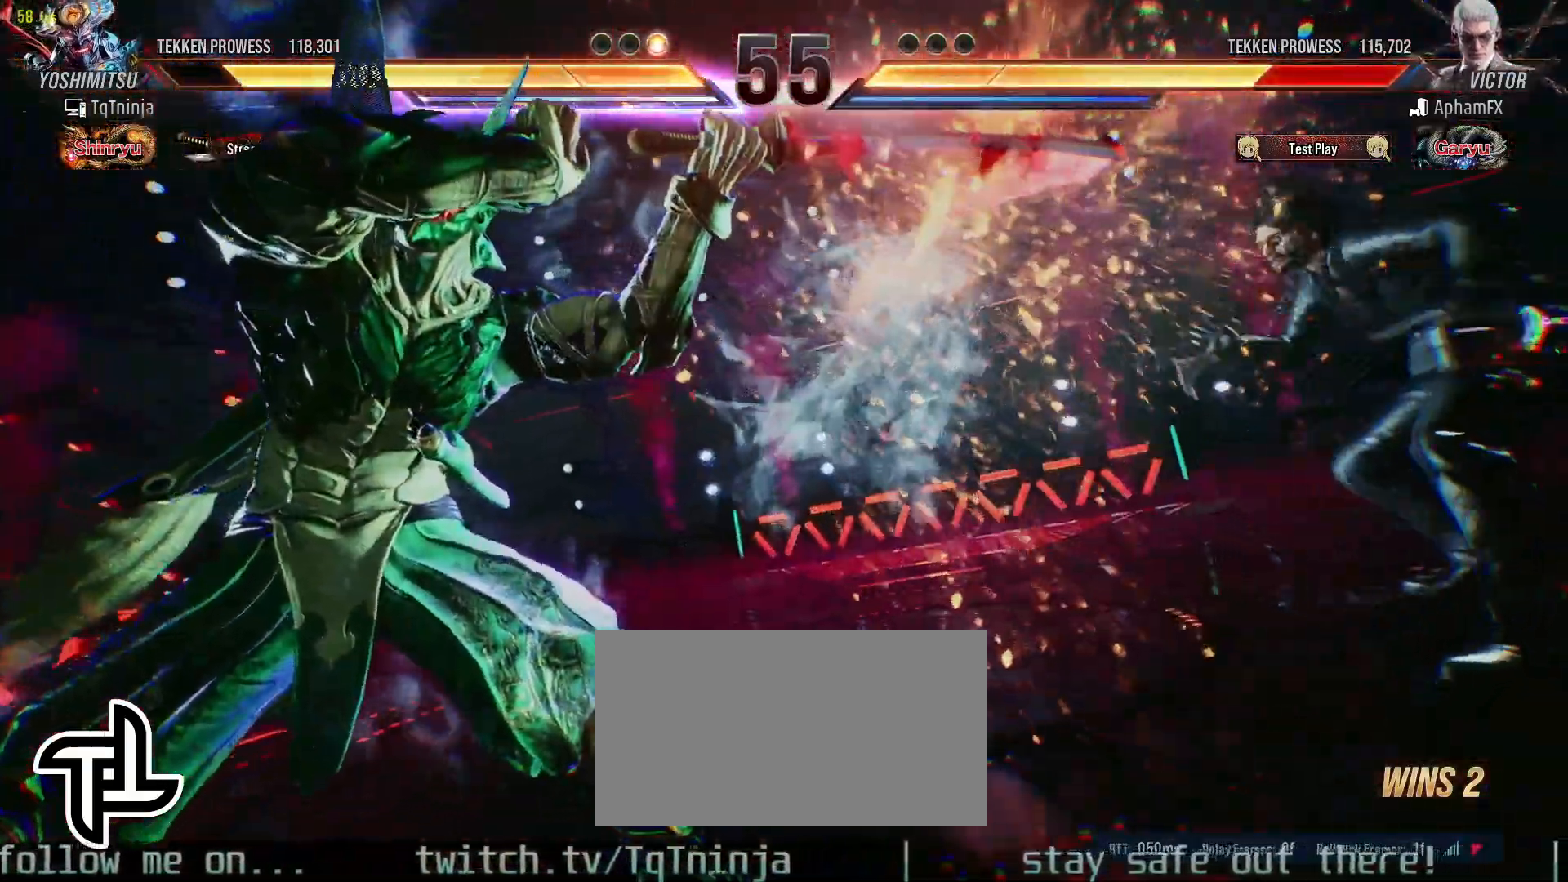
{"buttons": [], "left_stick": "center", "events": []}
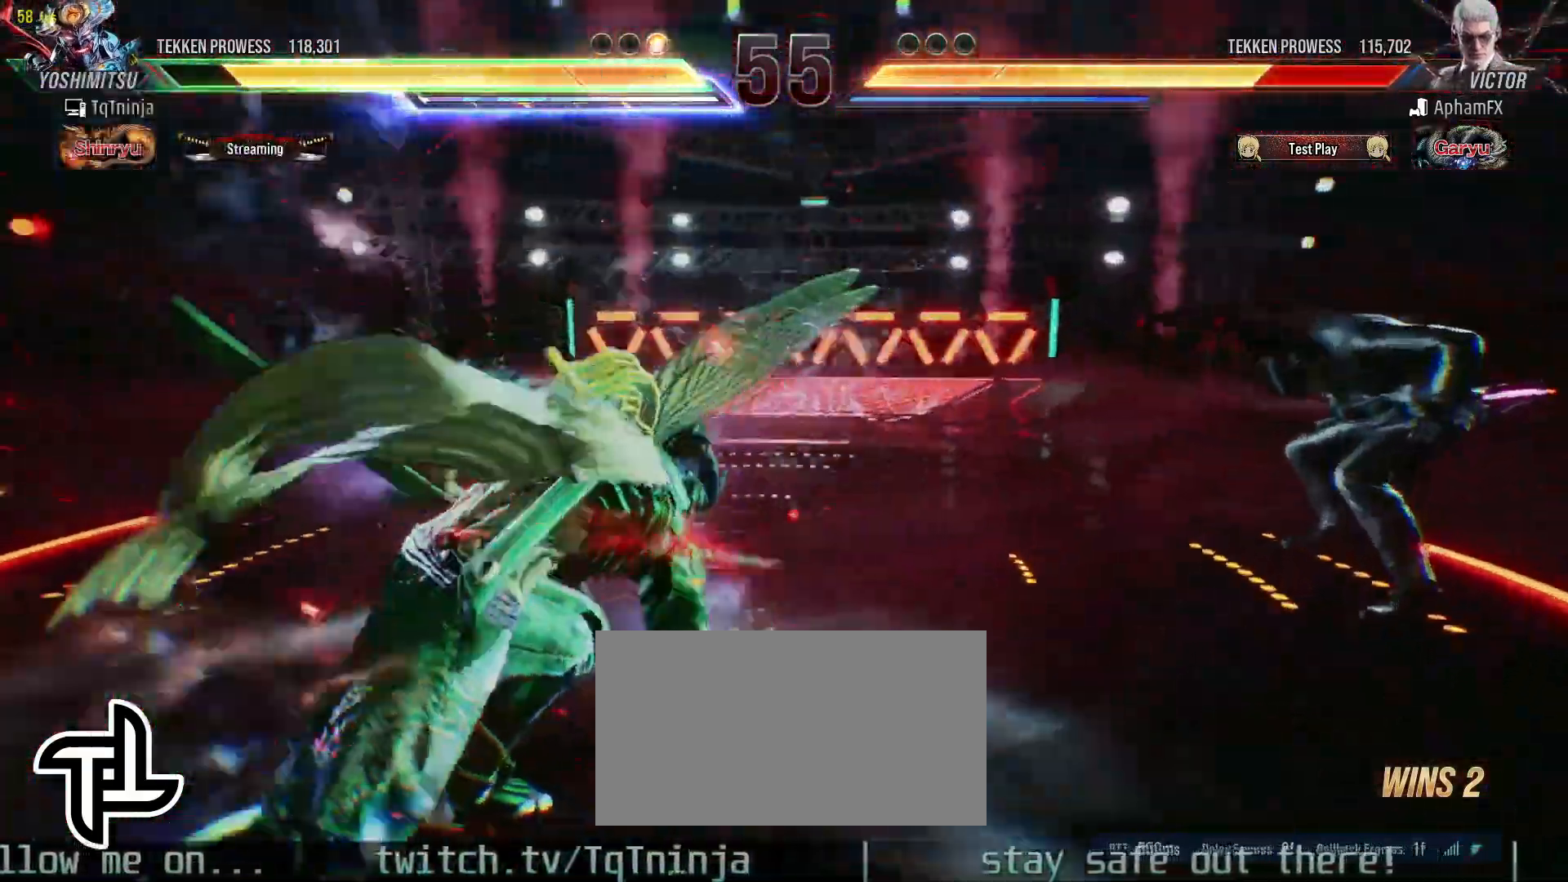
{"buttons": [], "left_stick": "center", "events": [[400, "CROSS", "down"], [467, "CROSS", "up"]]}
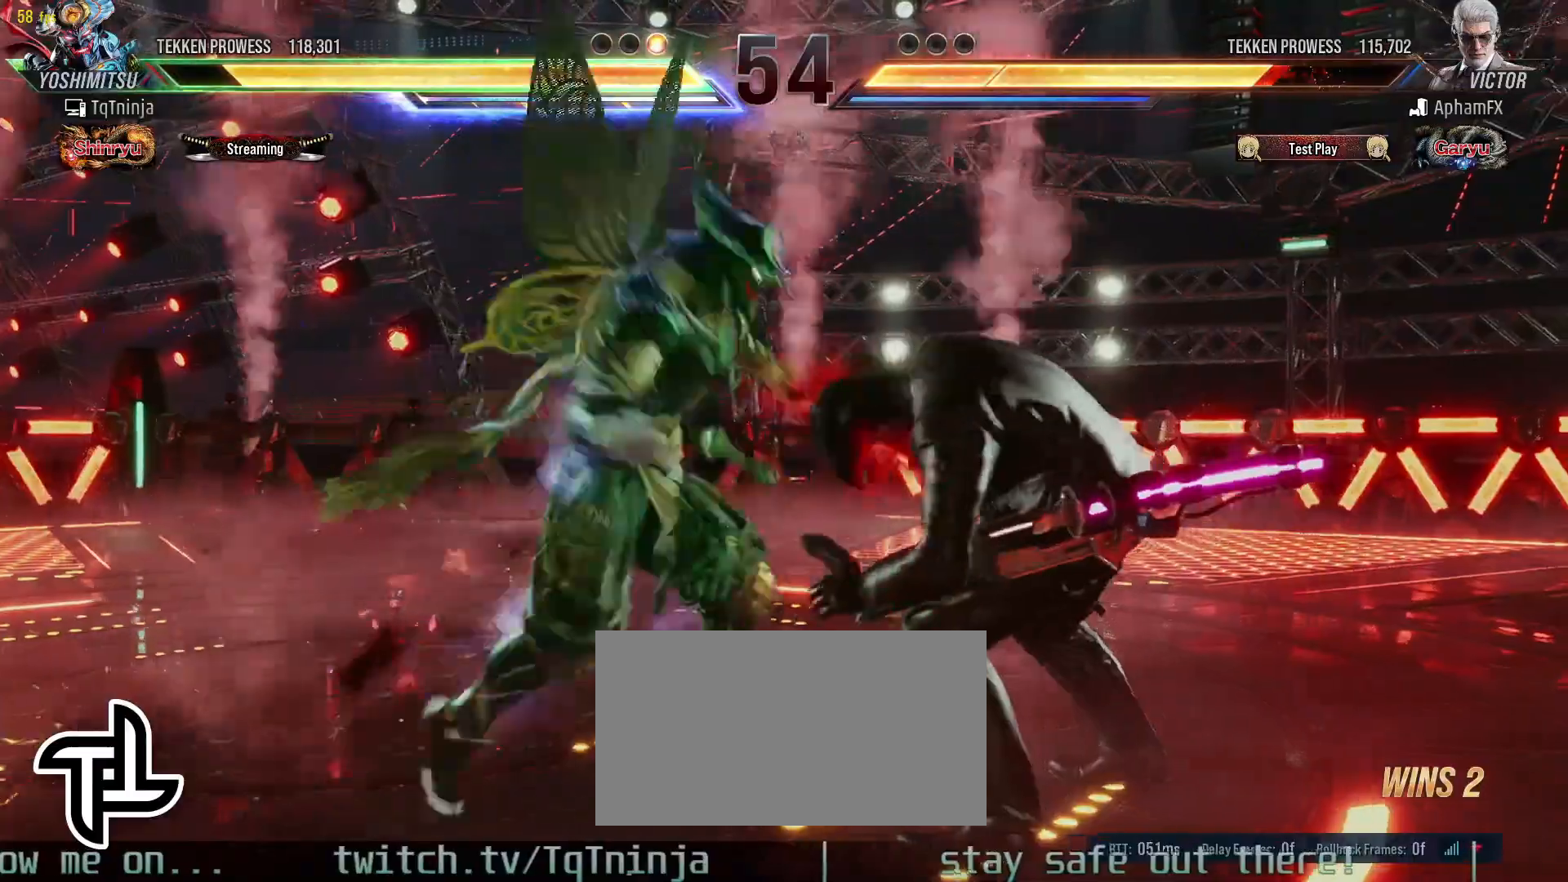
{"buttons": [], "left_stick": "center", "events": [[33, "SQUARE", "down"], [67, "SQUARE", "up"]]}
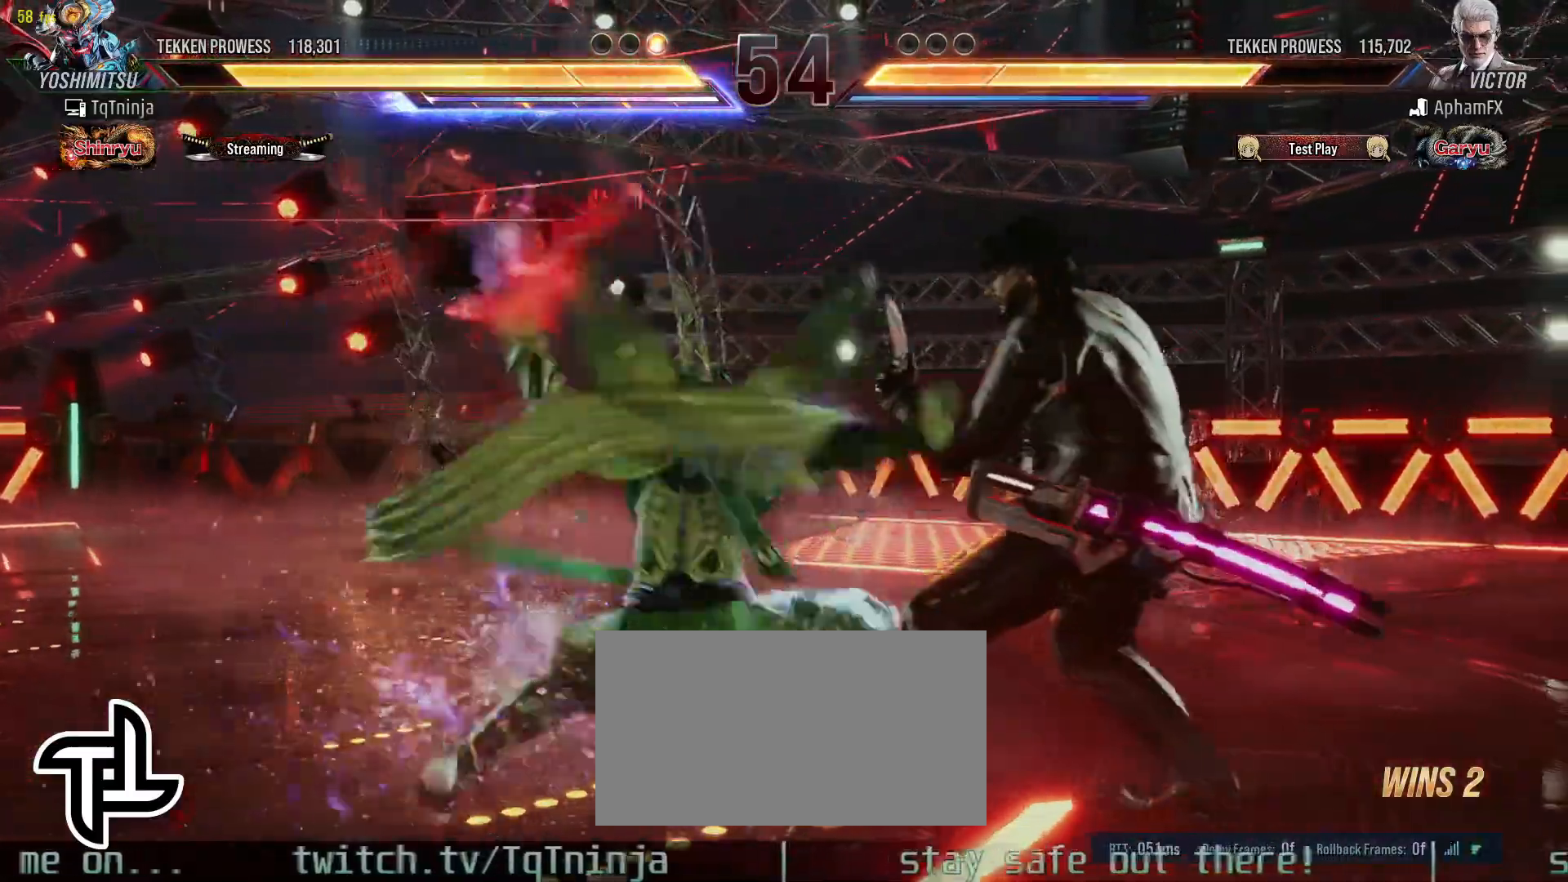
{"buttons": ["TRIANGLE"], "left_stick": "center", "events": [[350, "TRIANGLE", "down"], [400, "TRIANGLE", "up"], [467, "TRIANGLE", "down"]]}
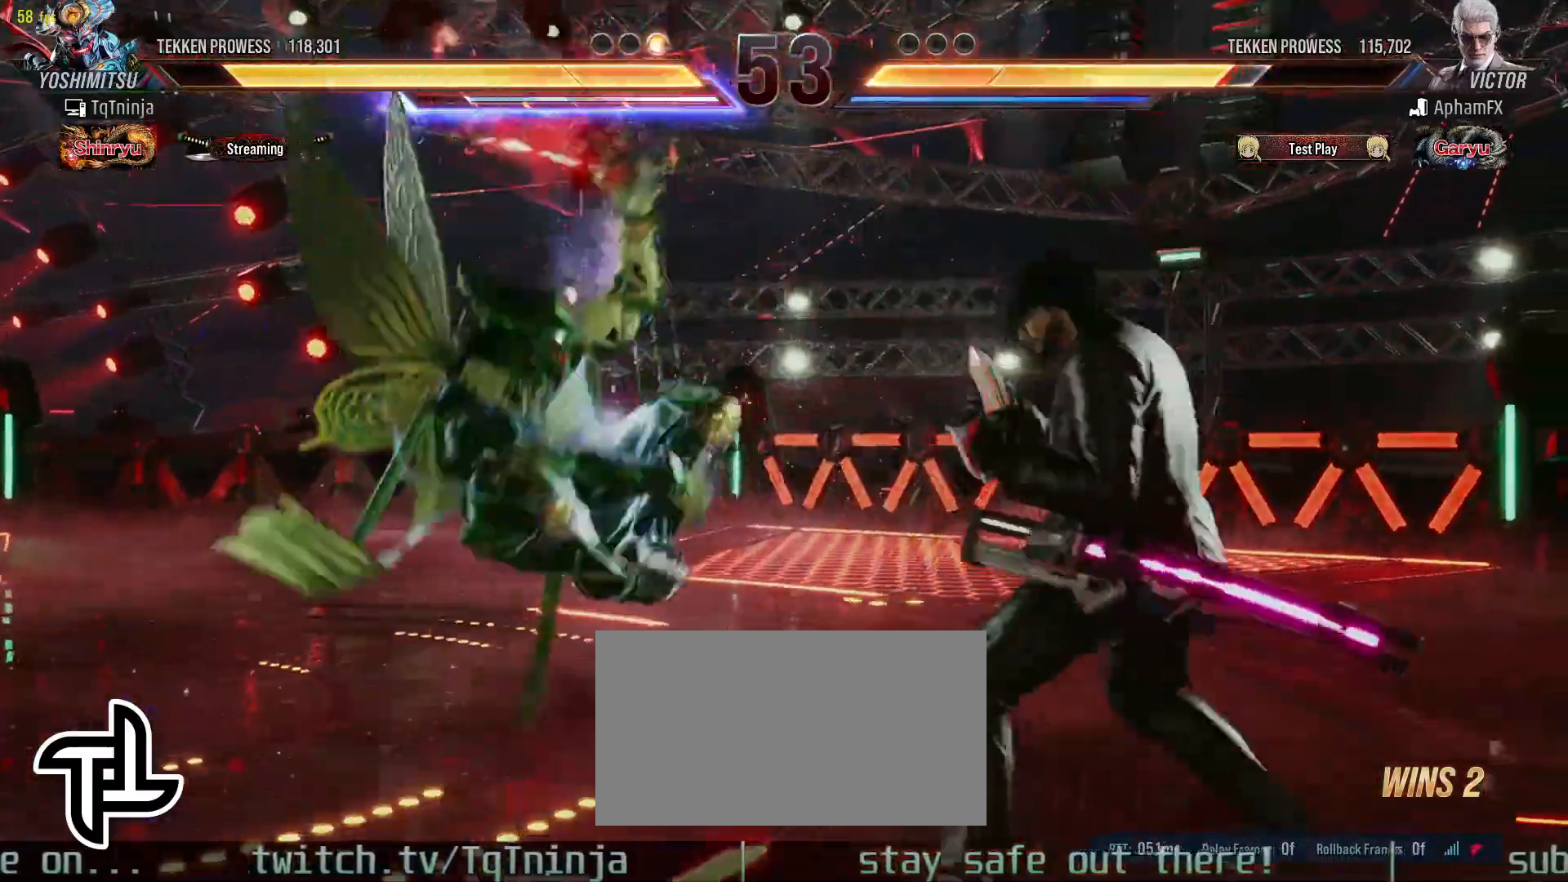
{"buttons": [], "left_stick": "center", "events": [[33, "TRIANGLE", "up"], [83, "TRIANGLE", "down"], [117, "TRIANGLE", "up"], [167, "CIRCLE", "down"], [233, "CIRCLE", "up"], [267, "CIRCLE", "down"], [333, "CIRCLE", "up"], [383, "CIRCLE", "down"], [467, "CIRCLE", "up"]]}
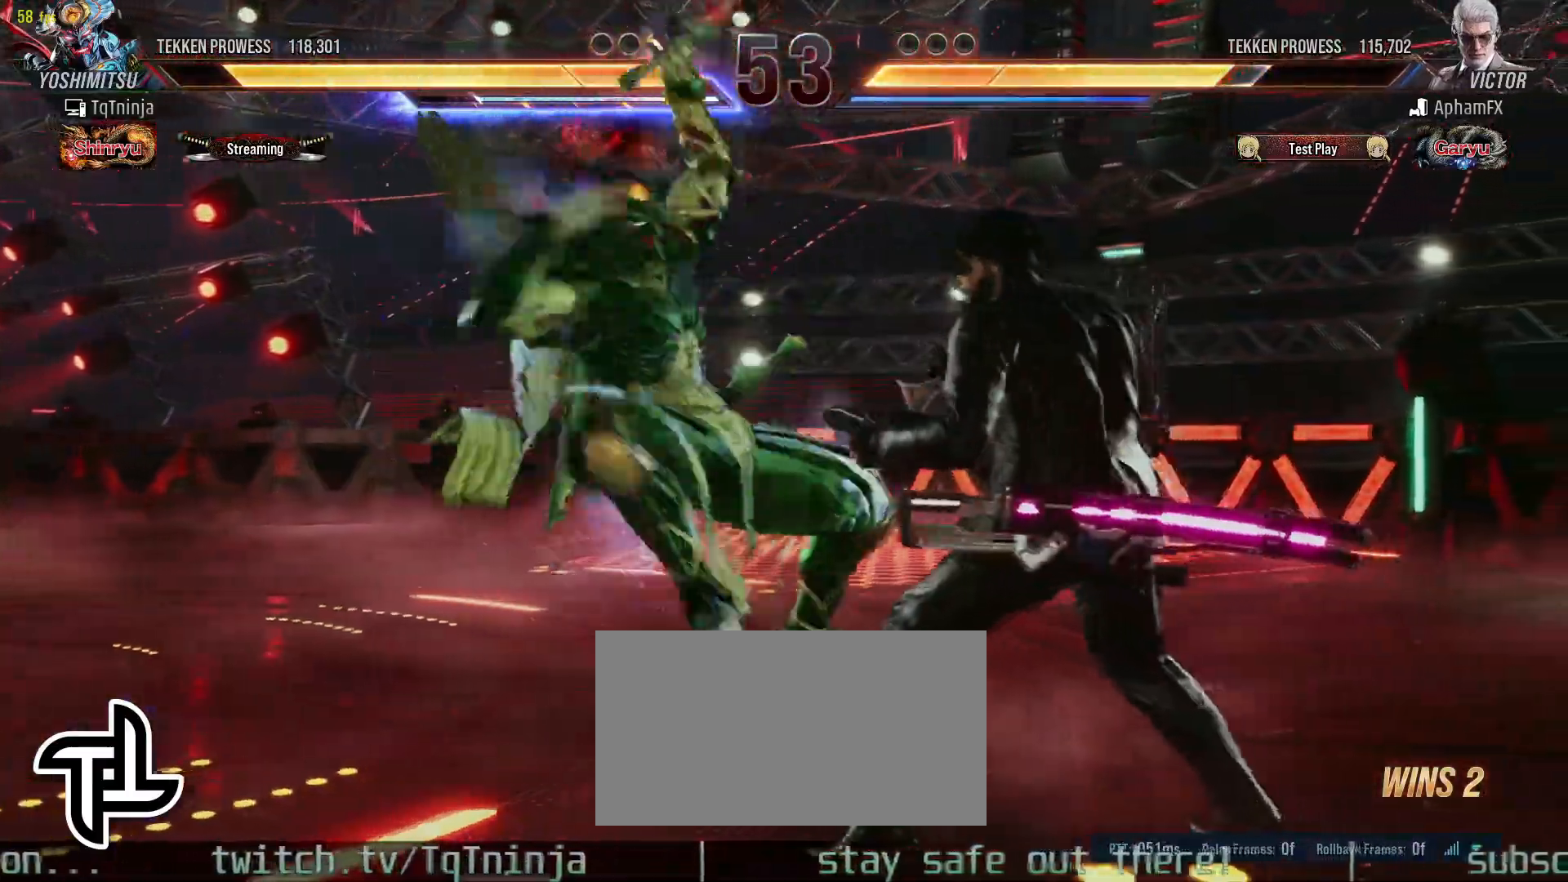
{"buttons": [], "left_stick": "center", "events": [[17, "CIRCLE", "down"], [83, "CIRCLE", "up"], [133, "CIRCLE", "down"], [217, "CIRCLE", "up"]]}
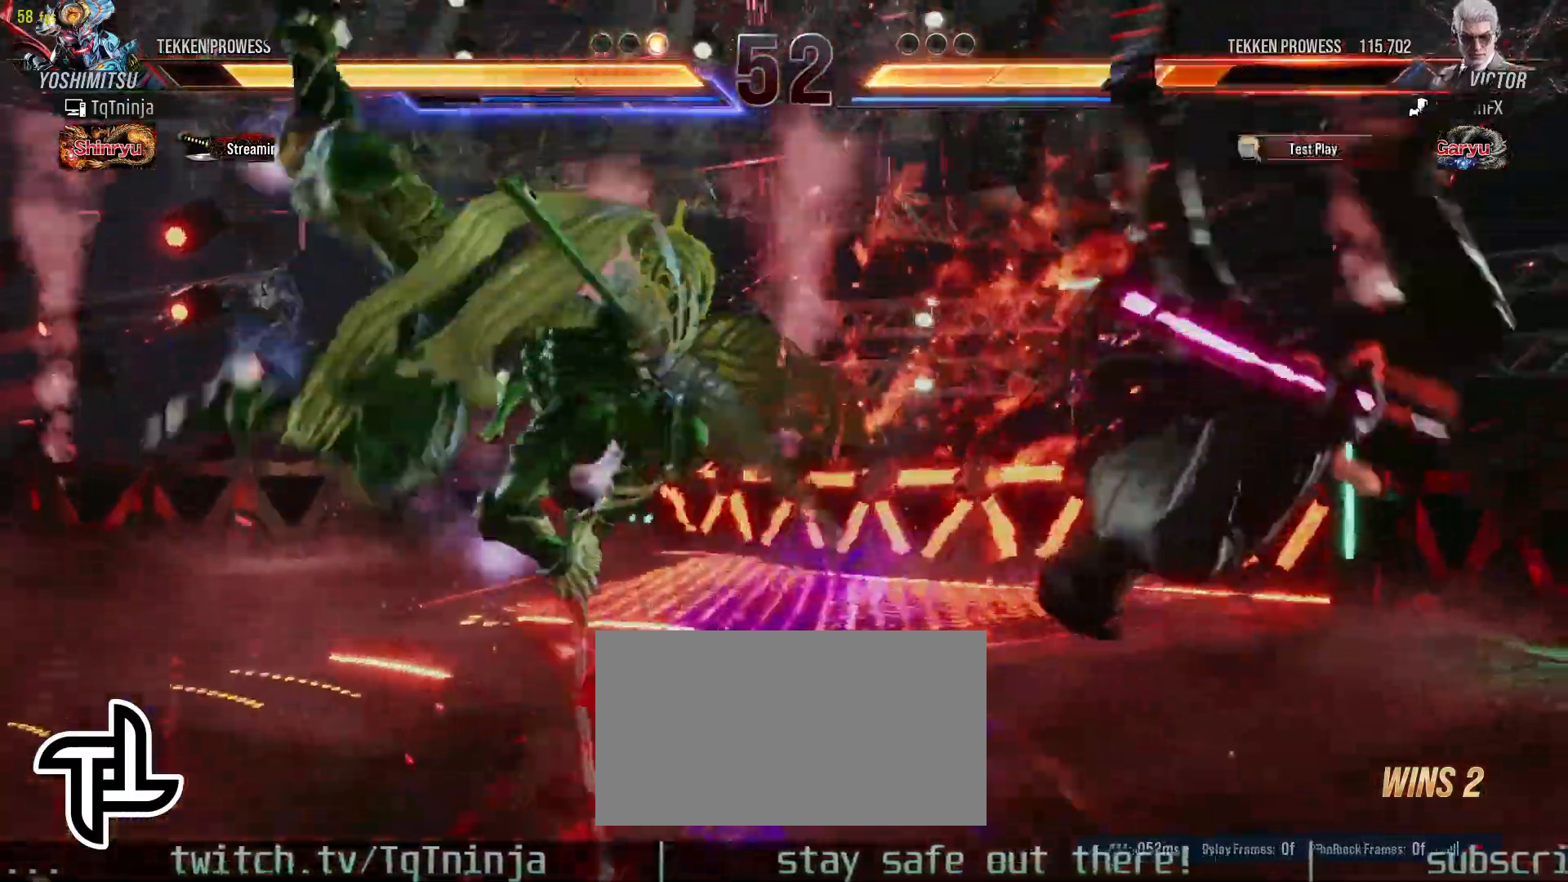
{"buttons": [], "left_stick": "right", "events": [[200, "left_stick", "right"], [267, "left_stick", "center"], [333, "left_stick", "right"]]}
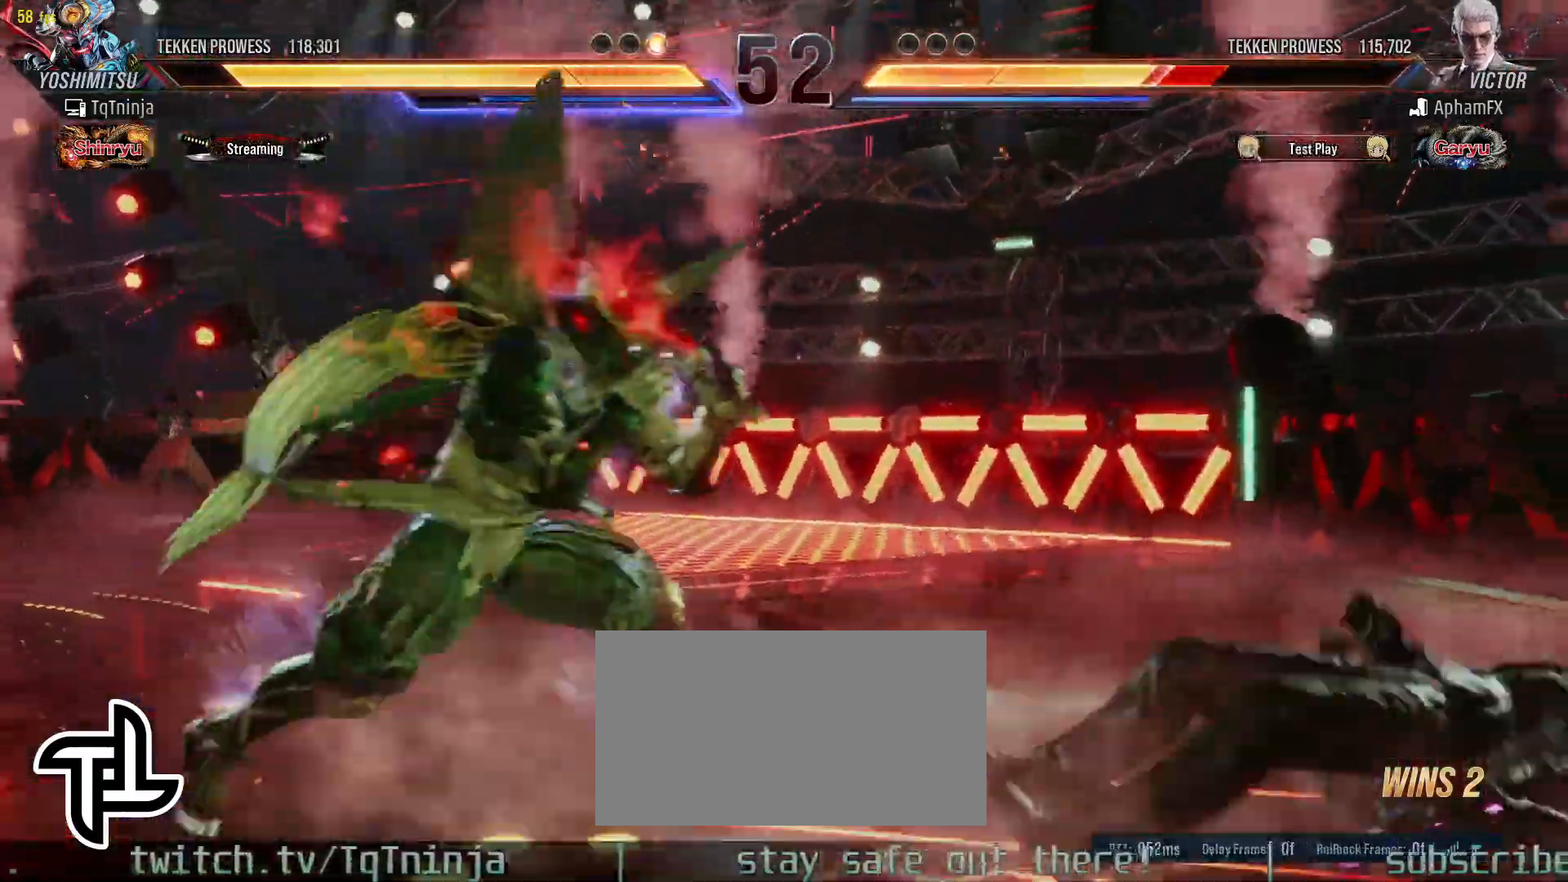
{"buttons": [], "left_stick": "center", "events": [[33, "left_stick", "center"], [117, "left_stick", "down-right"], [150, "CROSS", "down"], [217, "CROSS", "up"], [250, "left_stick", "center"], [283, "SQUARE", "down"], [350, "SQUARE", "up"]]}